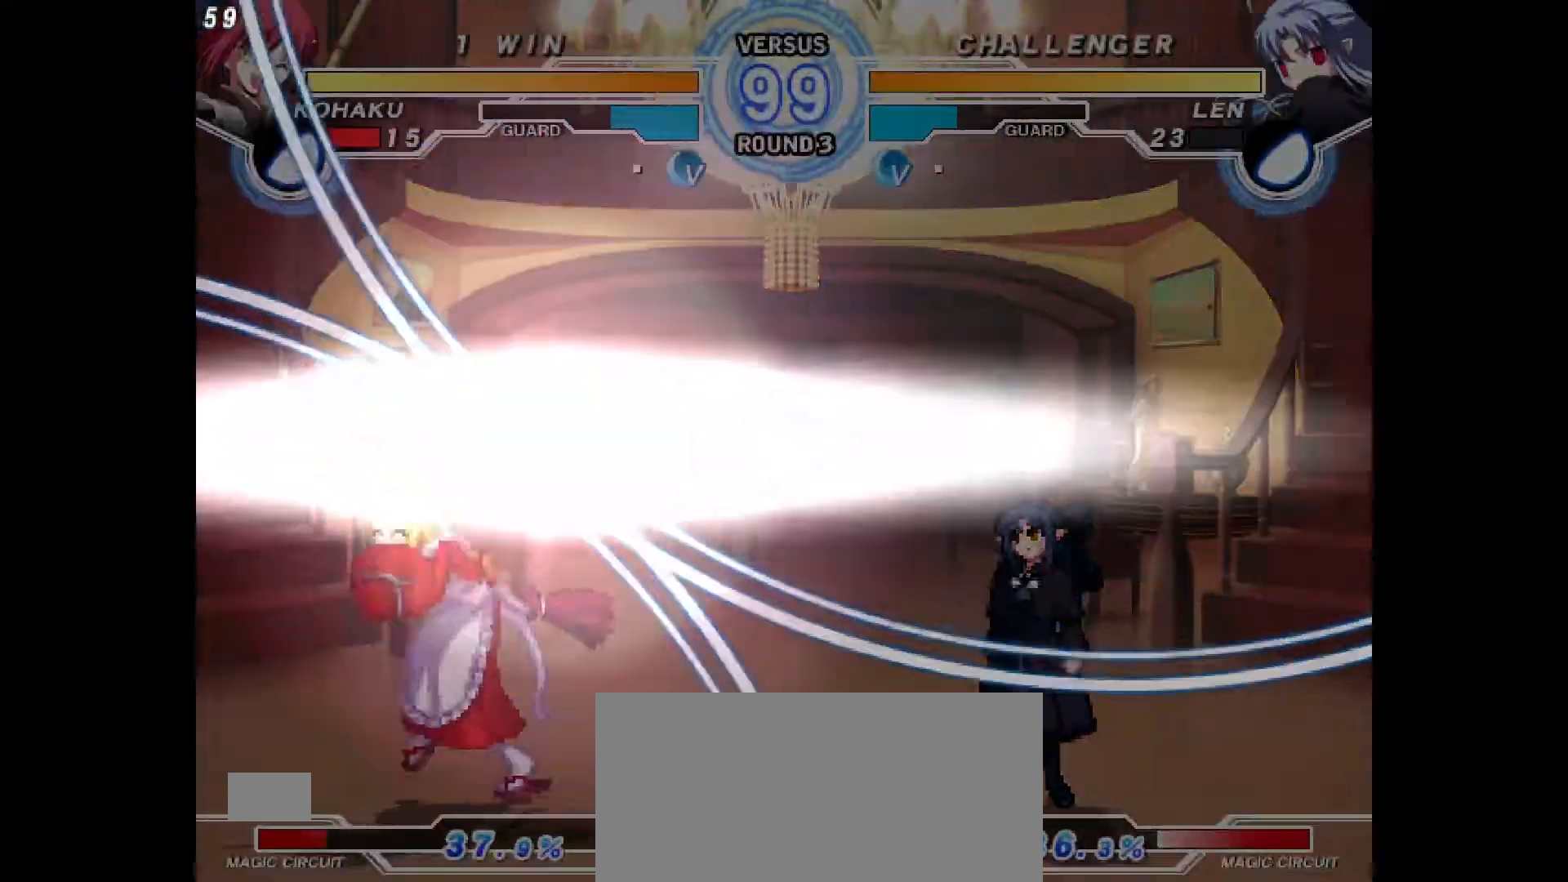
Gameplay with a controller (PlayStation layout); each line is a JSON object with the inputs held at the frame after it. "events" lists button and stick changes between this image and that frame as [ms after this image, input, new state], when the widget could be followed in between. Not read: L3 R3.
{"buttons": ["DPAD_RIGHT"], "events": [[17, "TRIANGLE", "down"], [133, "TRIANGLE", "up"], [233, "DPAD_LEFT", "up"], [400, "DPAD_RIGHT", "down"]]}
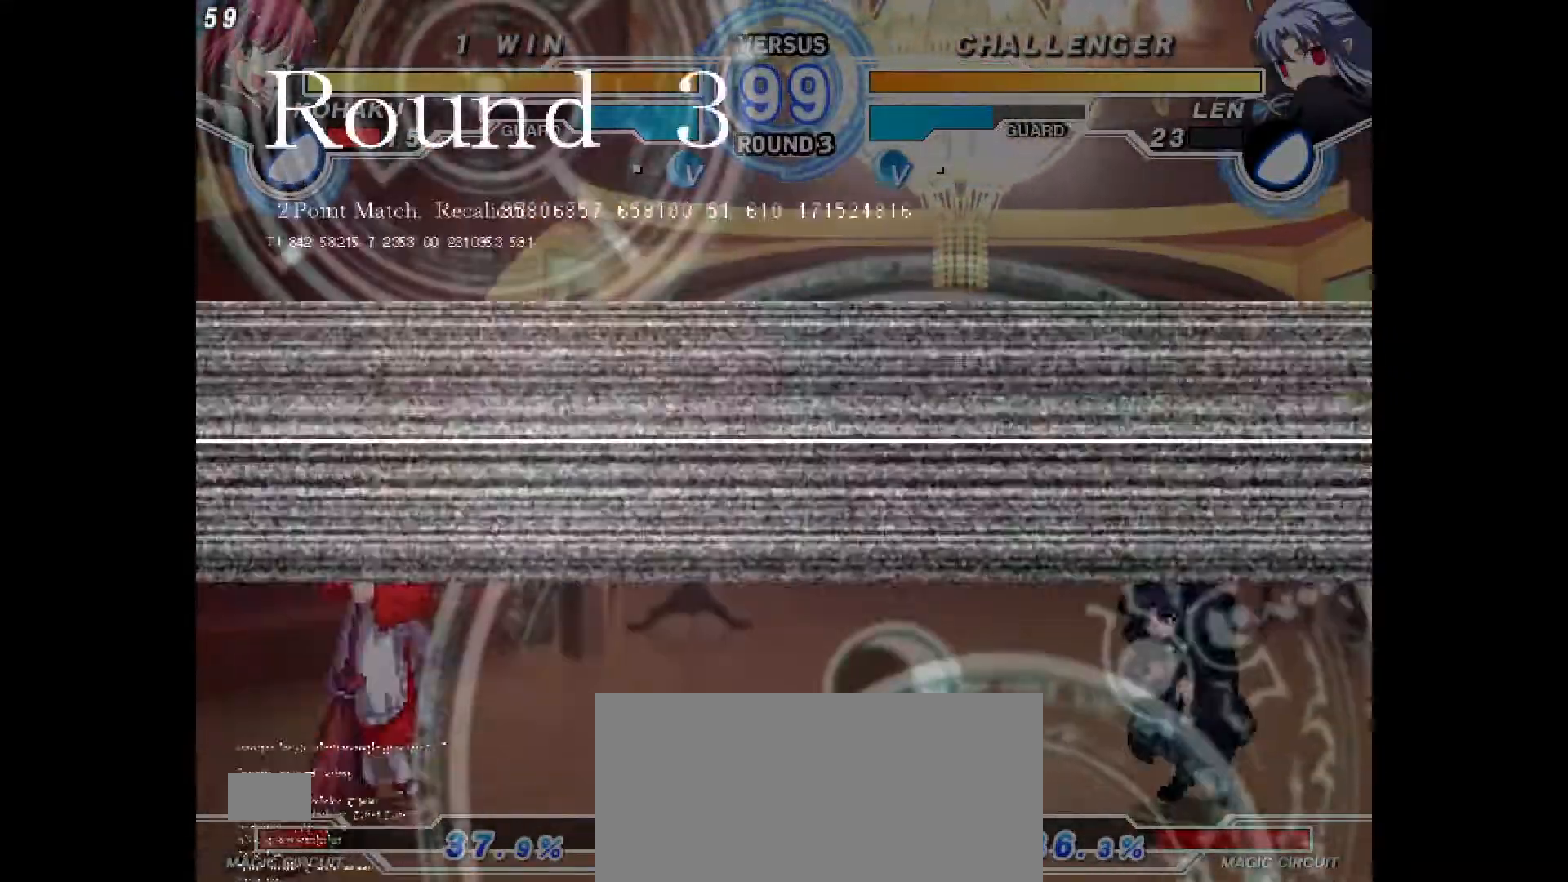
{"buttons": ["DPAD_LEFT"], "events": [[383, "DPAD_RIGHT", "up"], [433, "DPAD_LEFT", "down"]]}
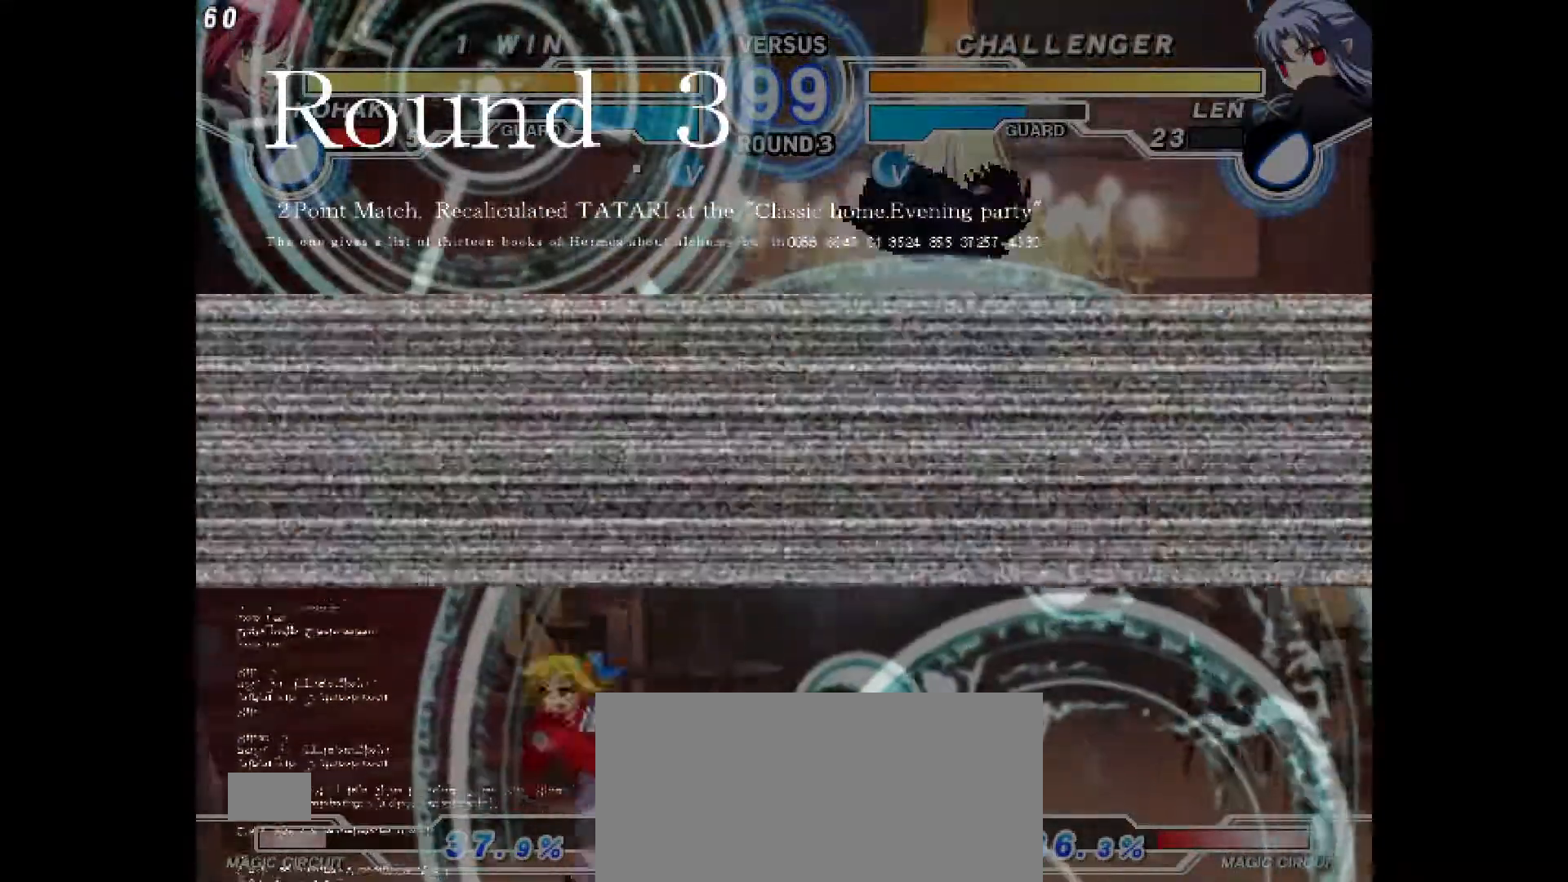
{"buttons": ["DPAD_UP", "DPAD_LEFT"], "events": [[183, "DPAD_LEFT", "up"], [450, "DPAD_UP", "down"], [483, "DPAD_LEFT", "down"]]}
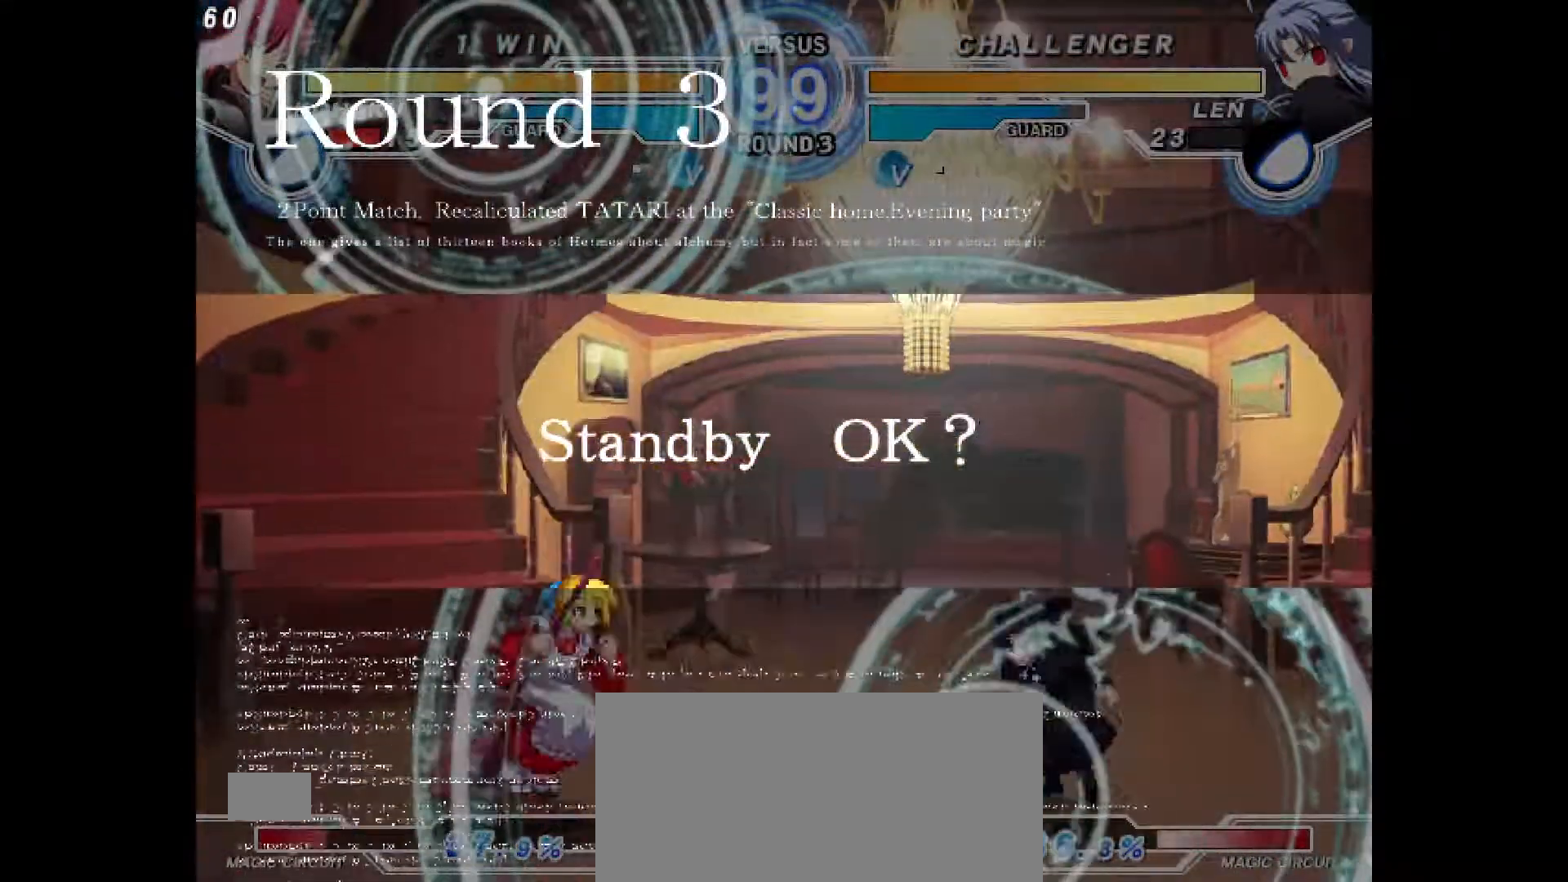
{"buttons": ["DPAD_RIGHT"], "events": [[50, "DPAD_LEFT", "up"], [133, "DPAD_RIGHT", "down"], [167, "DPAD_UP", "up"]]}
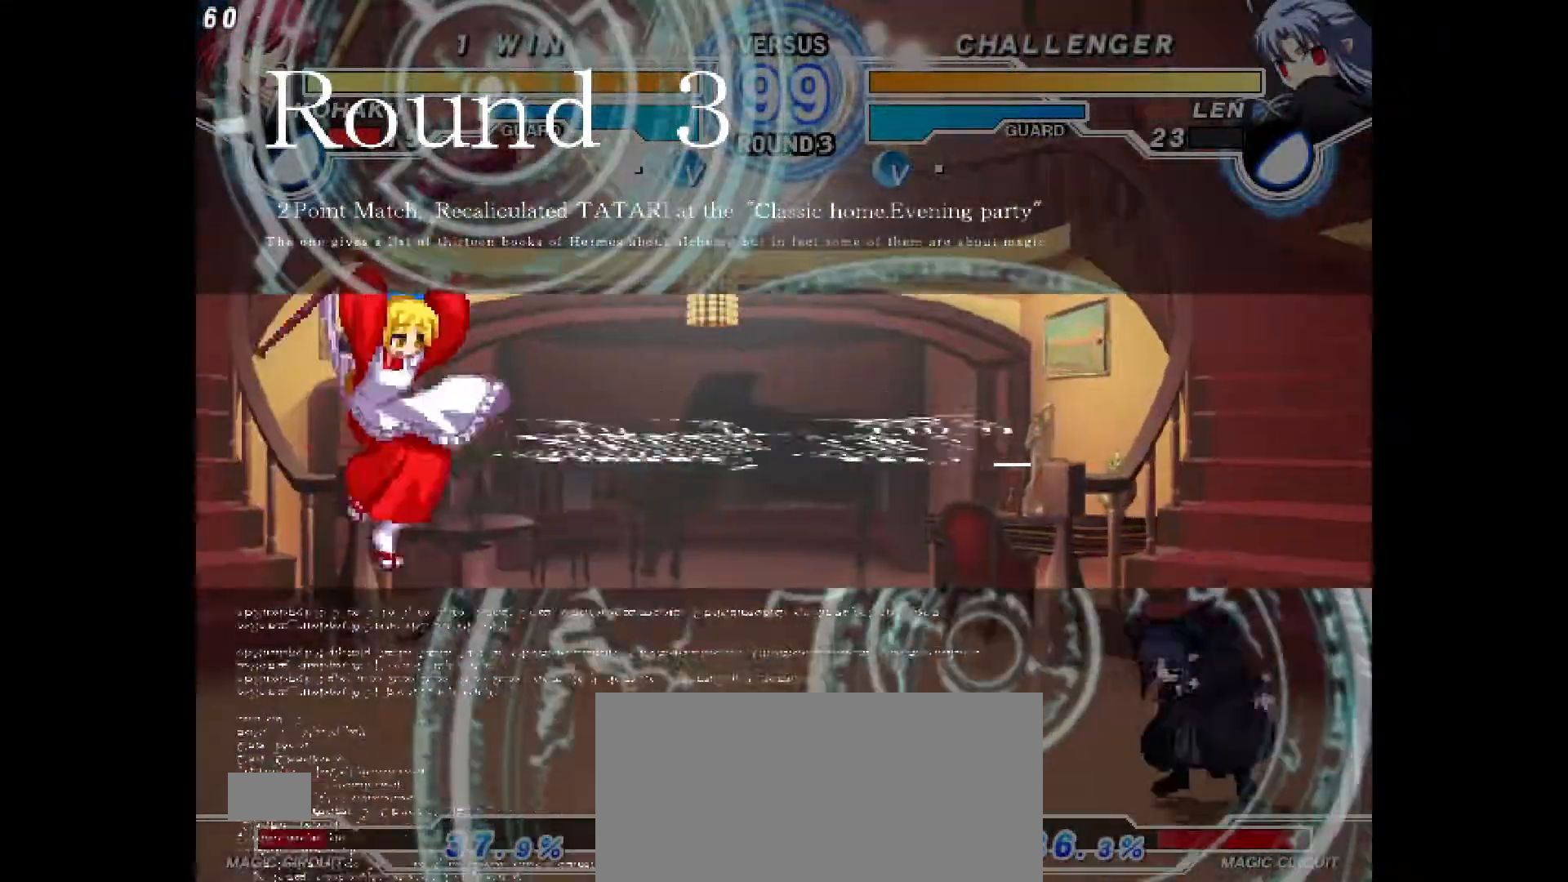
{"buttons": ["DPAD_LEFT"], "events": [[133, "DPAD_RIGHT", "up"], [183, "DPAD_LEFT", "down"]]}